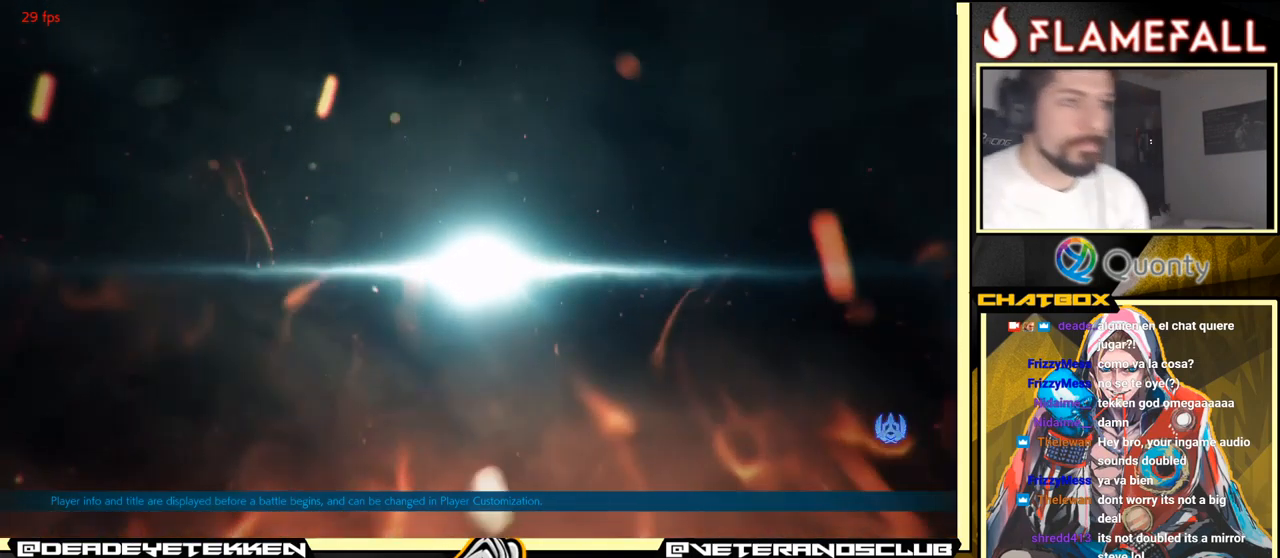
Gameplay with a controller (arcade stick); each line is a JSON object with the inputs held at the frame after it. "events" lists button and stick changes between this image and that frame as [ms after this image, input, new state], when the widget could be followed in between. Not read: L3 R3.
{"buttons": [], "left_stick": "center", "events": [[400, "left_stick", "down"], [450, "left_stick", "center"]]}
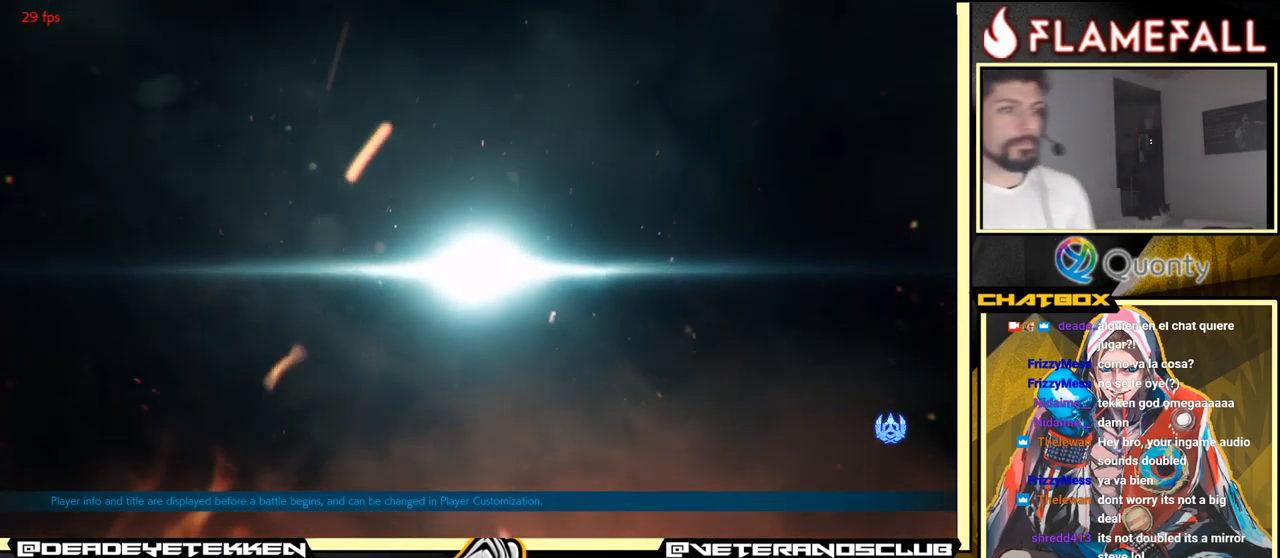
{"buttons": ["A"], "left_stick": "center", "events": [[33, "left_stick", "down"], [50, "X", "down"], [67, "X", "up"], [200, "left_stick", "center"], [400, "A", "down"]]}
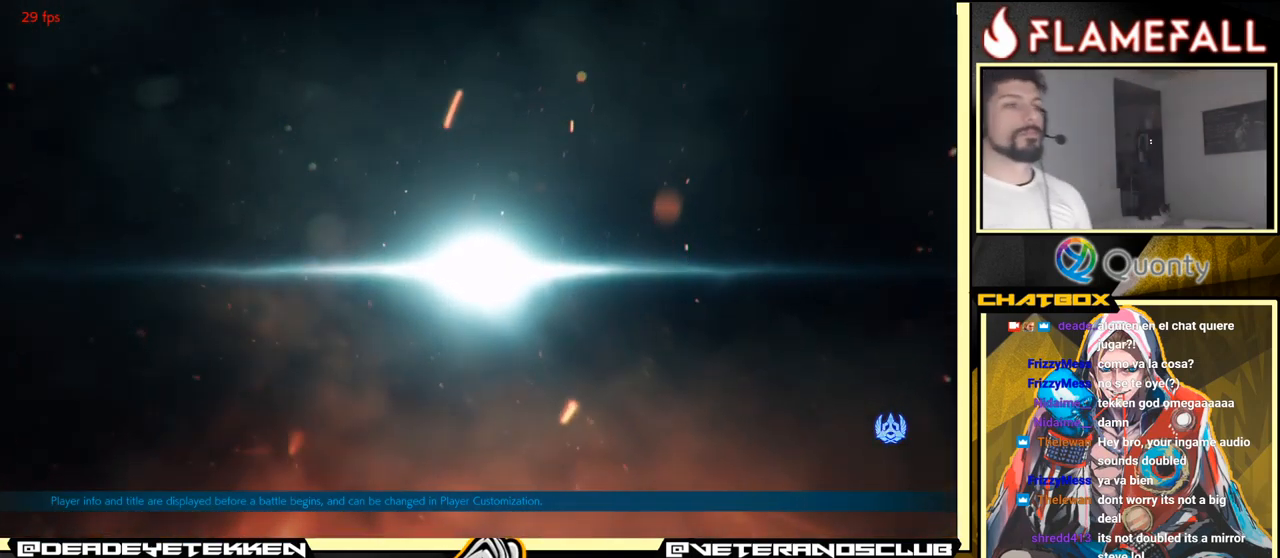
{"buttons": ["A"], "left_stick": "center", "events": [[233, "A", "up"], [367, "A", "down"]]}
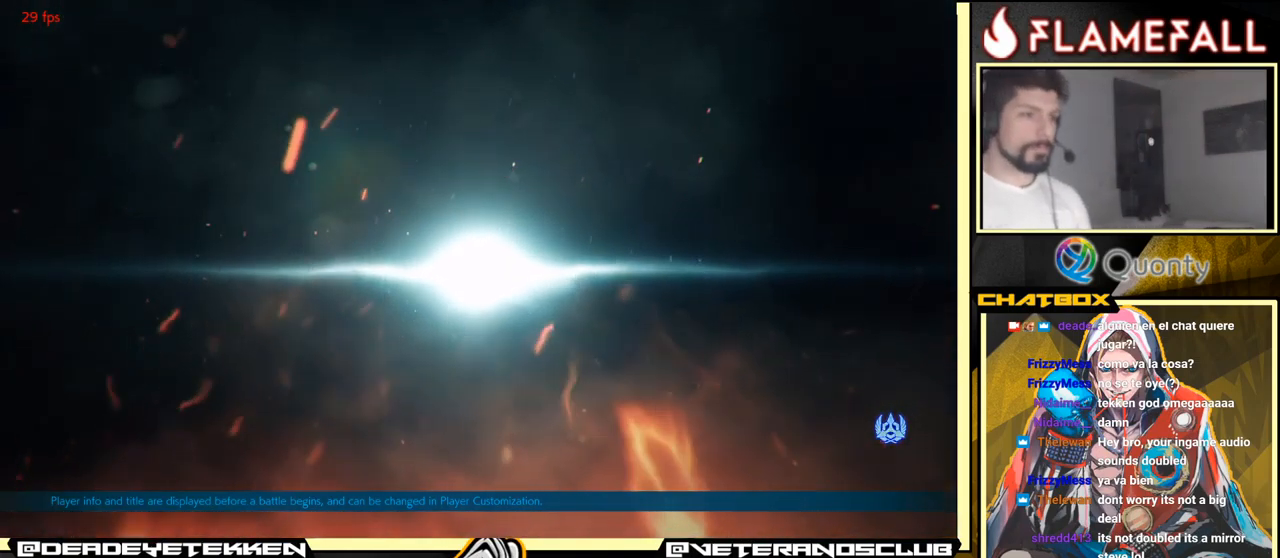
{"buttons": [], "left_stick": "center", "events": [[333, "A", "up"]]}
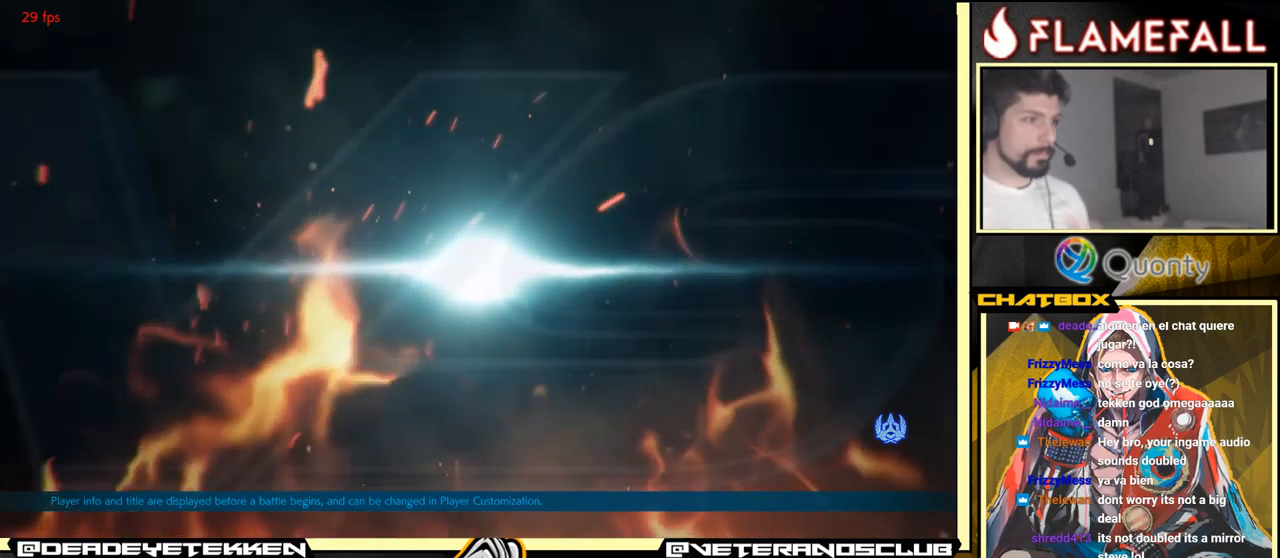
{"buttons": ["A"], "left_stick": "center", "events": [[500, "A", "down"]]}
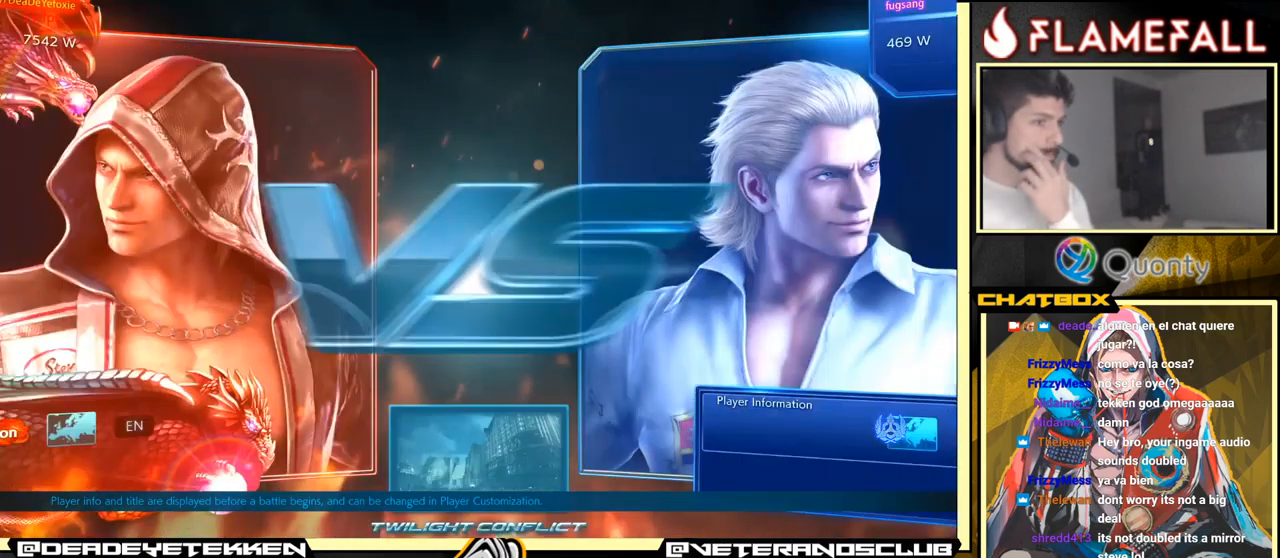
{"buttons": [], "left_stick": "center", "events": [[267, "A", "up"]]}
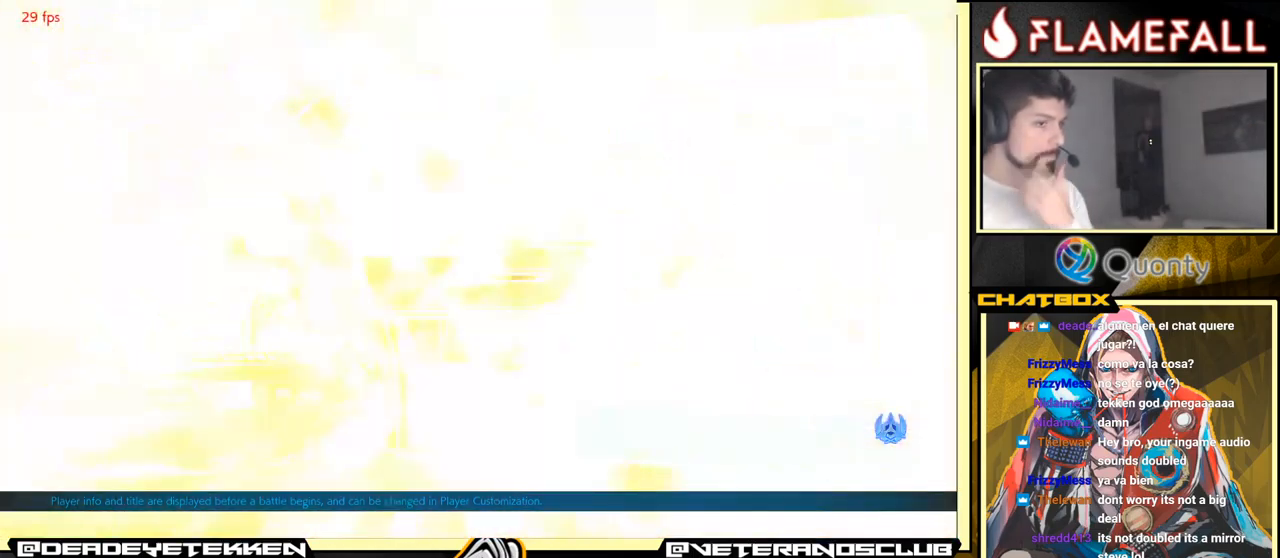
{"buttons": [], "left_stick": "center", "events": [[84, "A", "down"], [317, "A", "up"]]}
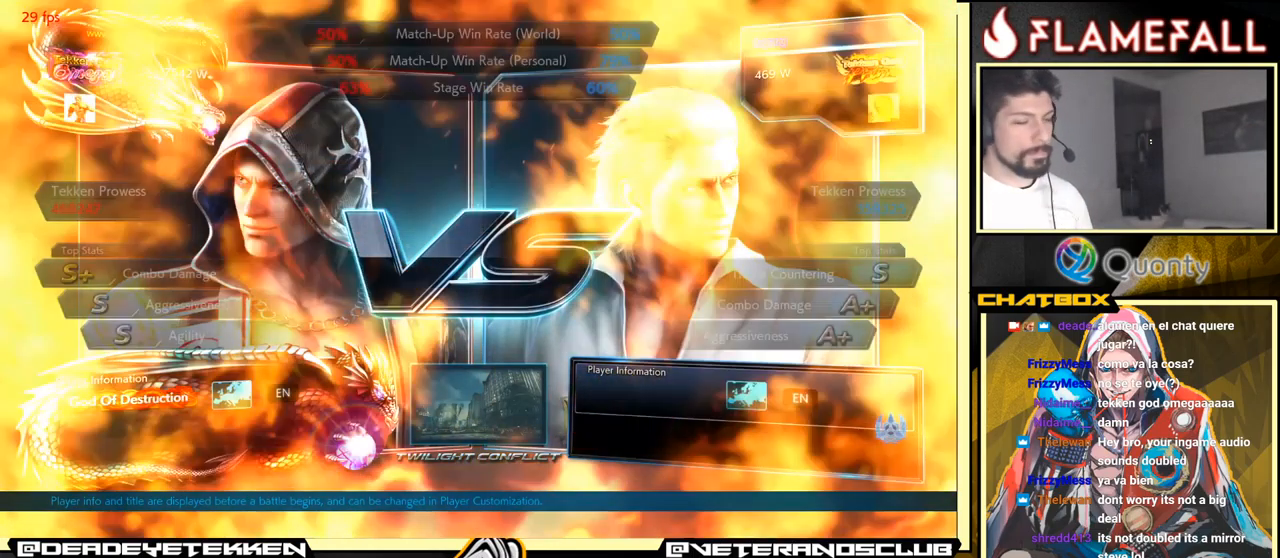
{"buttons": [], "left_stick": "center", "events": []}
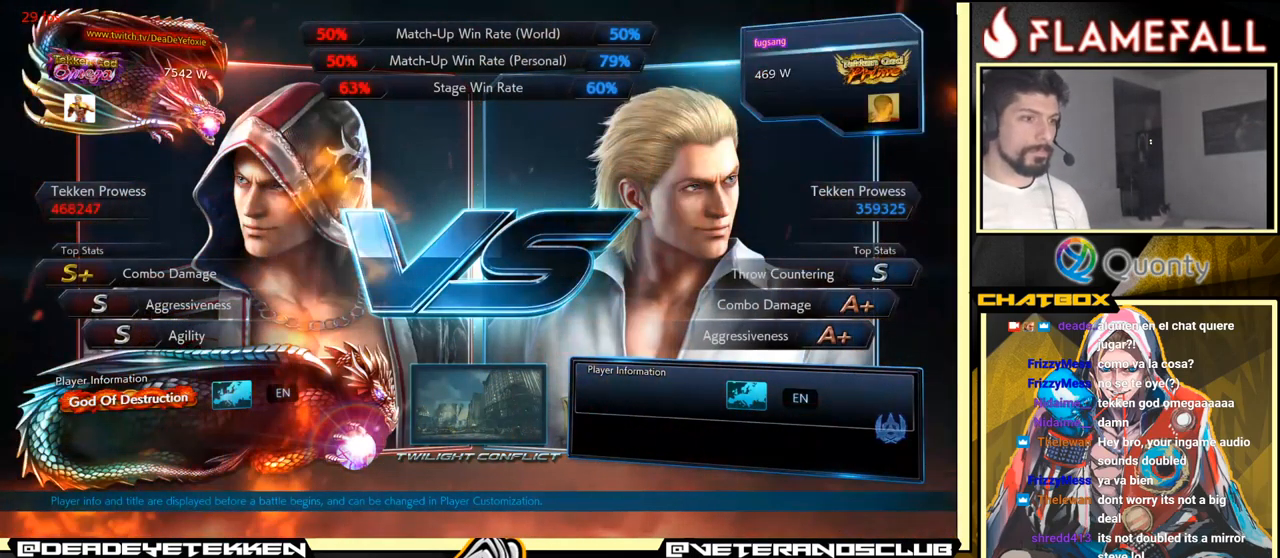
{"buttons": [], "left_stick": "center", "events": []}
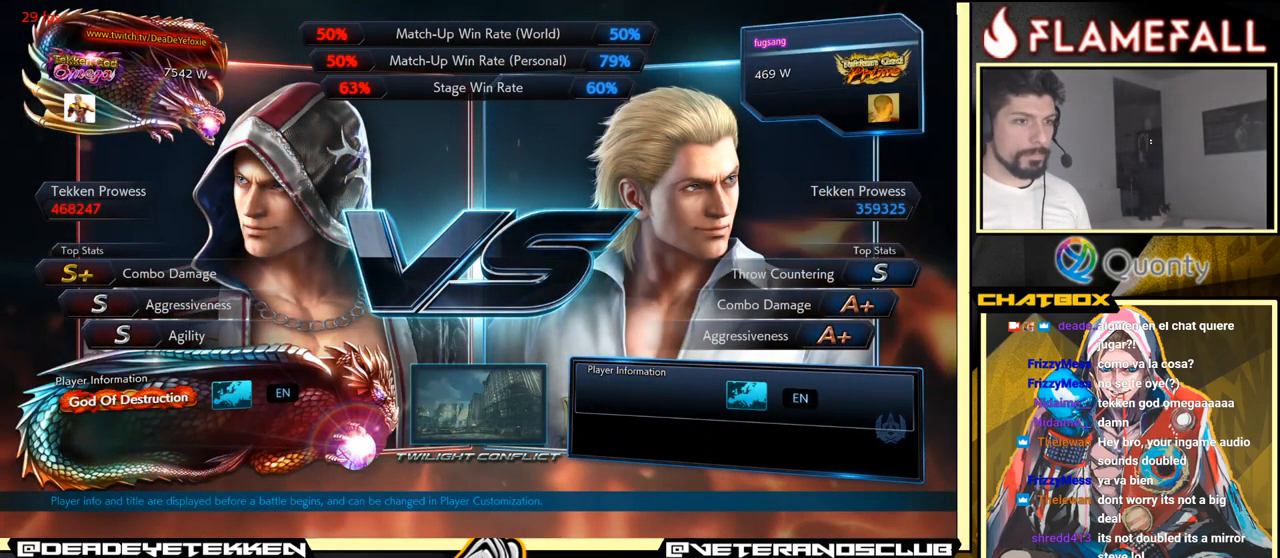
{"buttons": [], "left_stick": "center", "events": []}
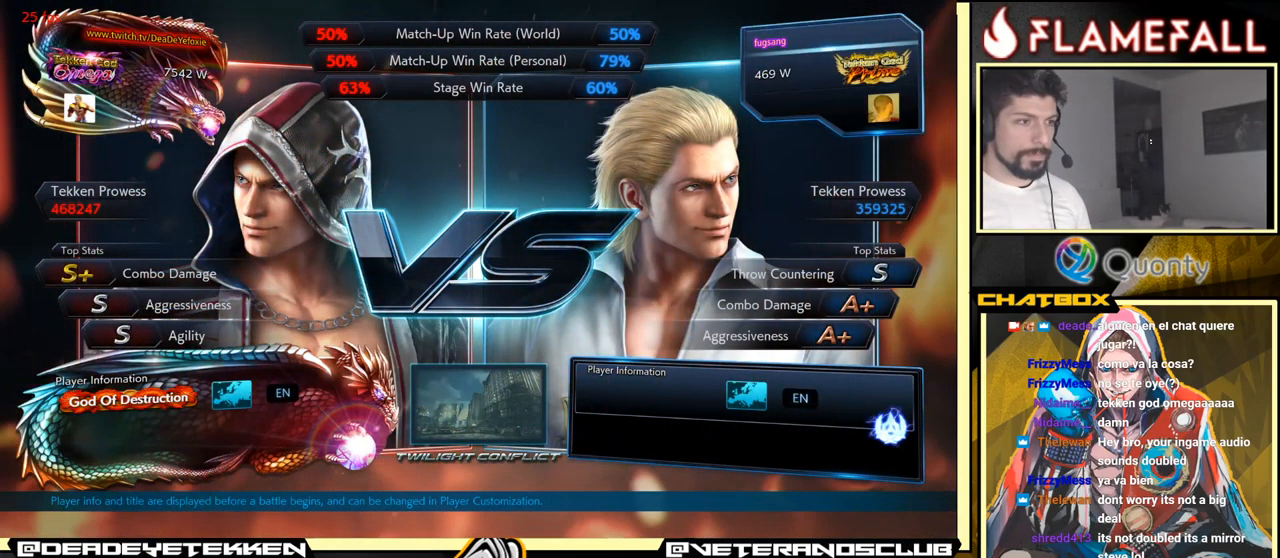
{"buttons": [], "left_stick": "center", "events": []}
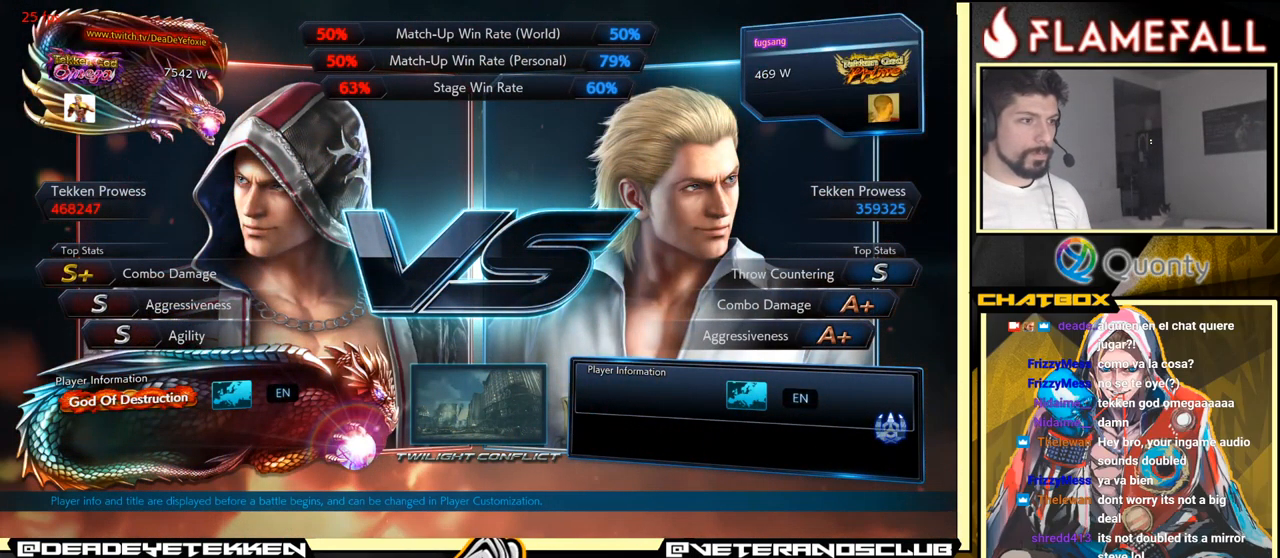
{"buttons": [], "left_stick": "center", "events": []}
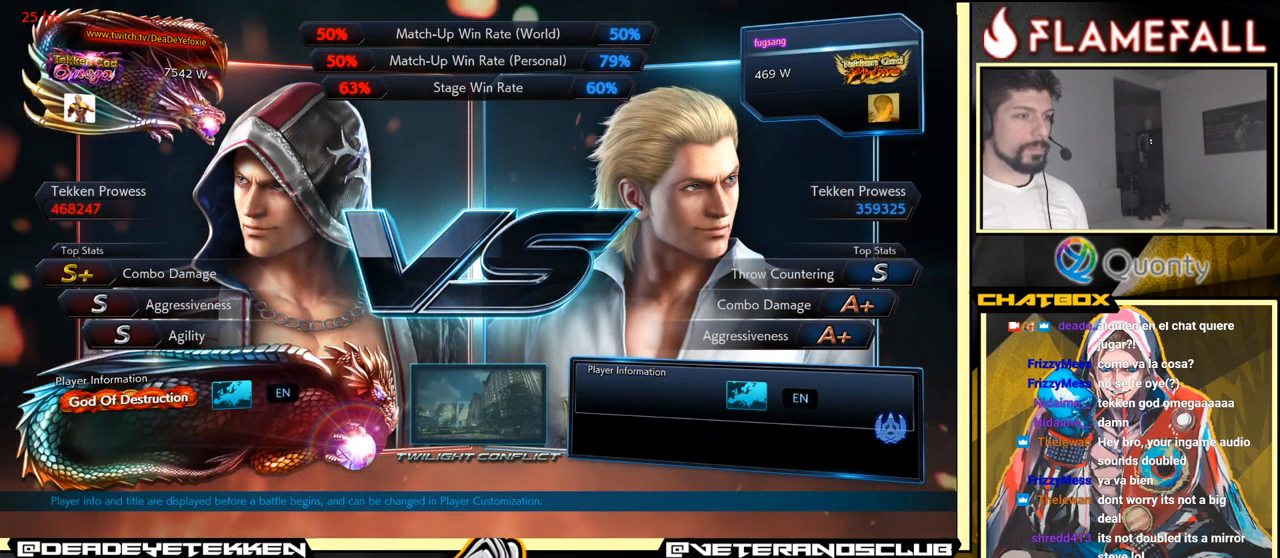
{"buttons": [], "left_stick": "center", "events": [[184, "left_stick", "down"], [500, "left_stick", "center"]]}
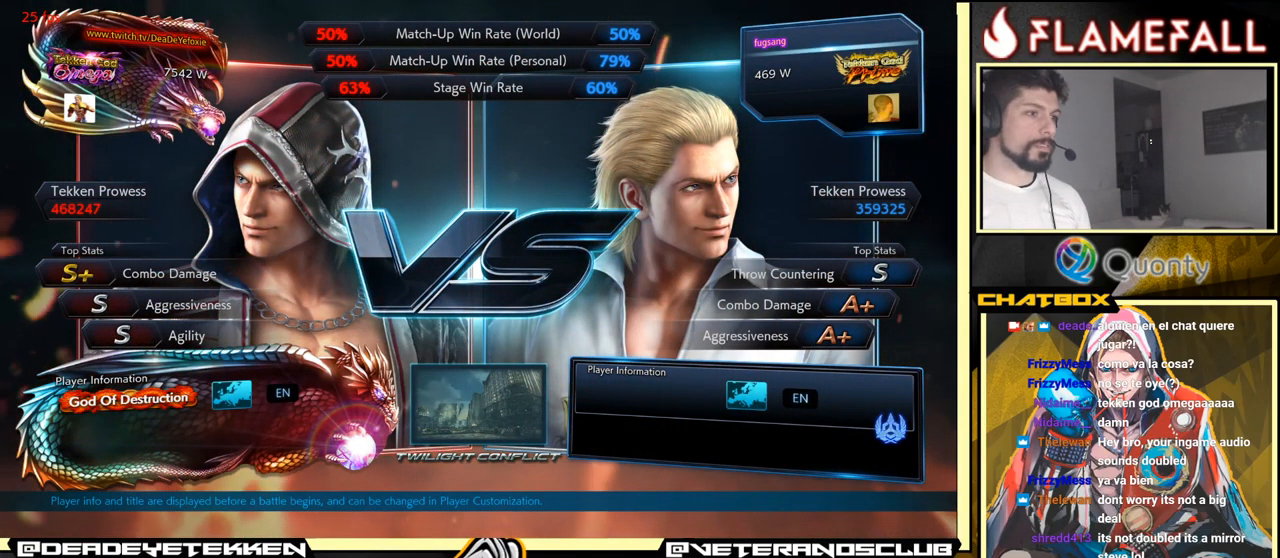
{"buttons": [], "left_stick": "center", "events": []}
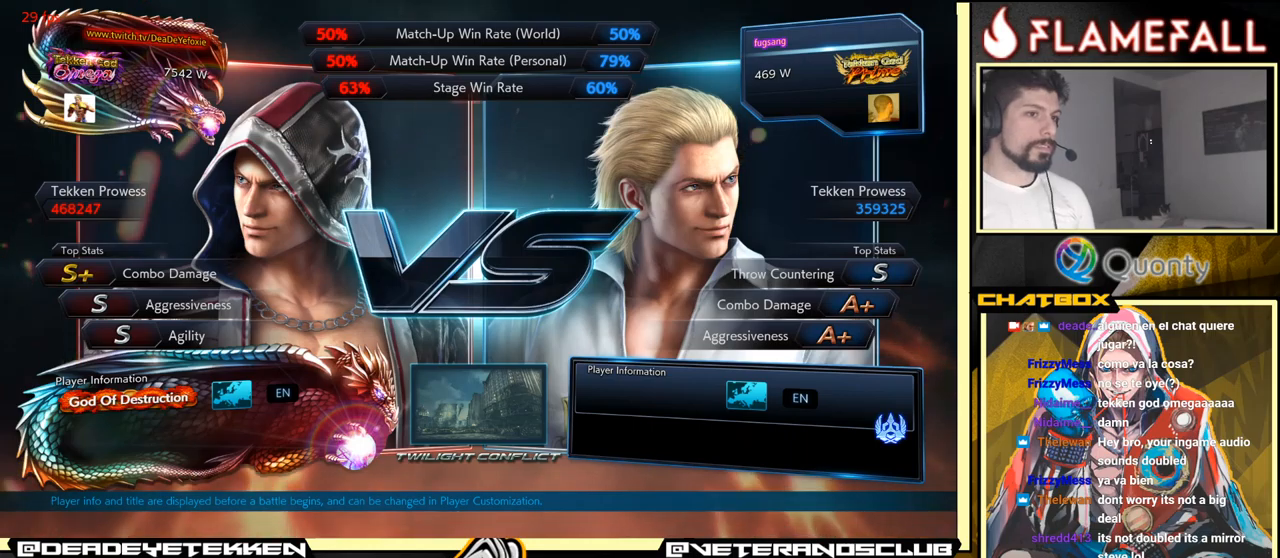
{"buttons": [], "left_stick": "center", "events": [[16, "A", "down"], [33, "A", "up"]]}
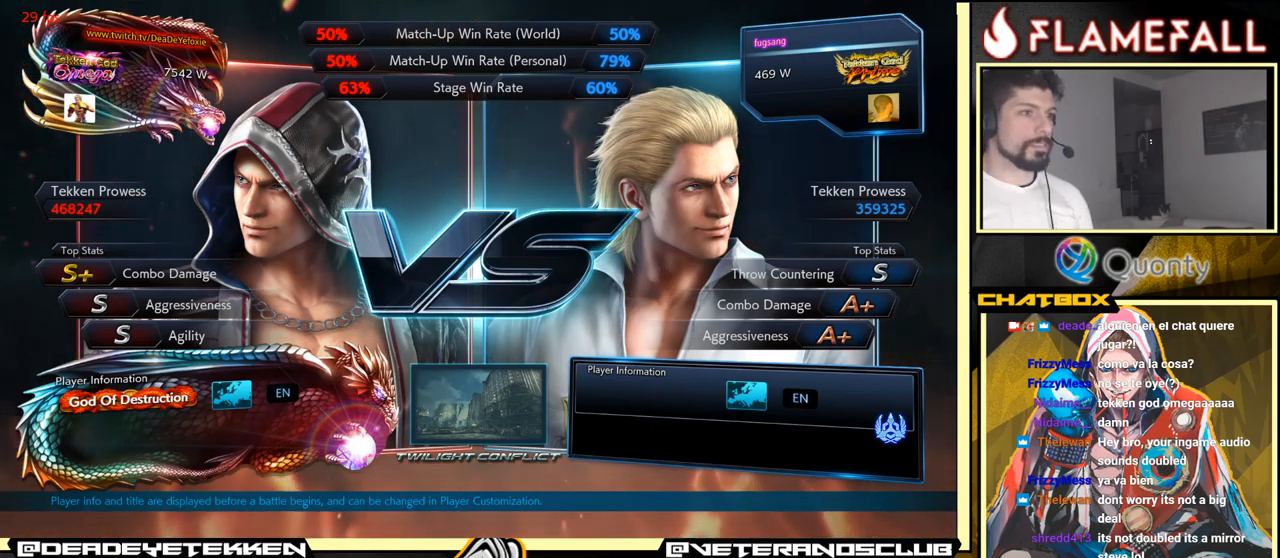
{"buttons": [], "left_stick": "center", "events": [[66, "left_stick", "down"], [450, "left_stick", "center"]]}
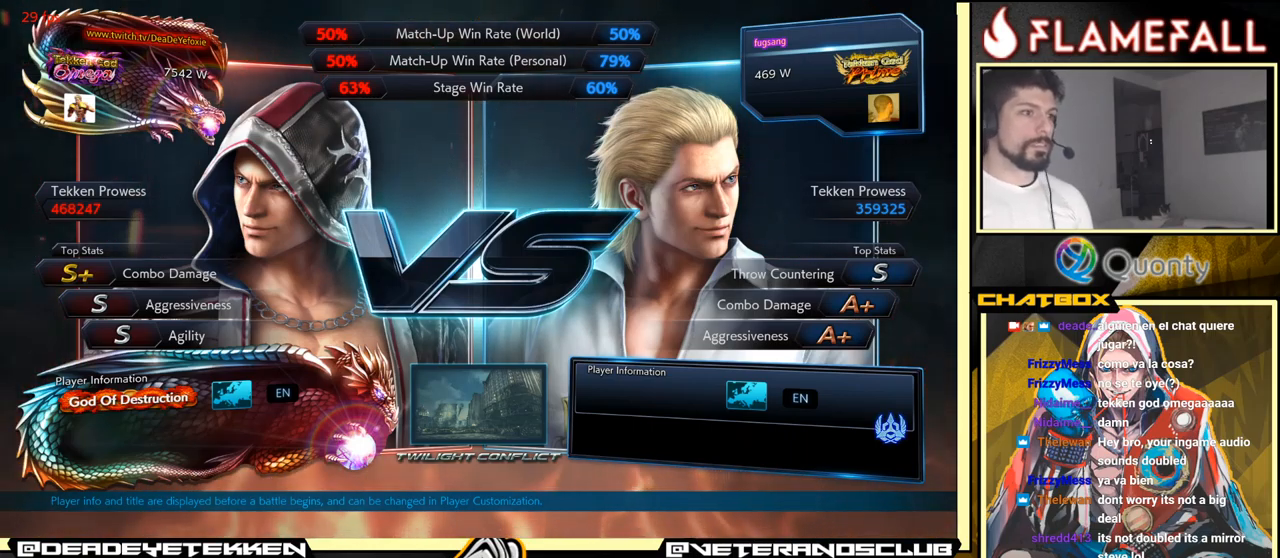
{"buttons": [], "left_stick": "center", "events": []}
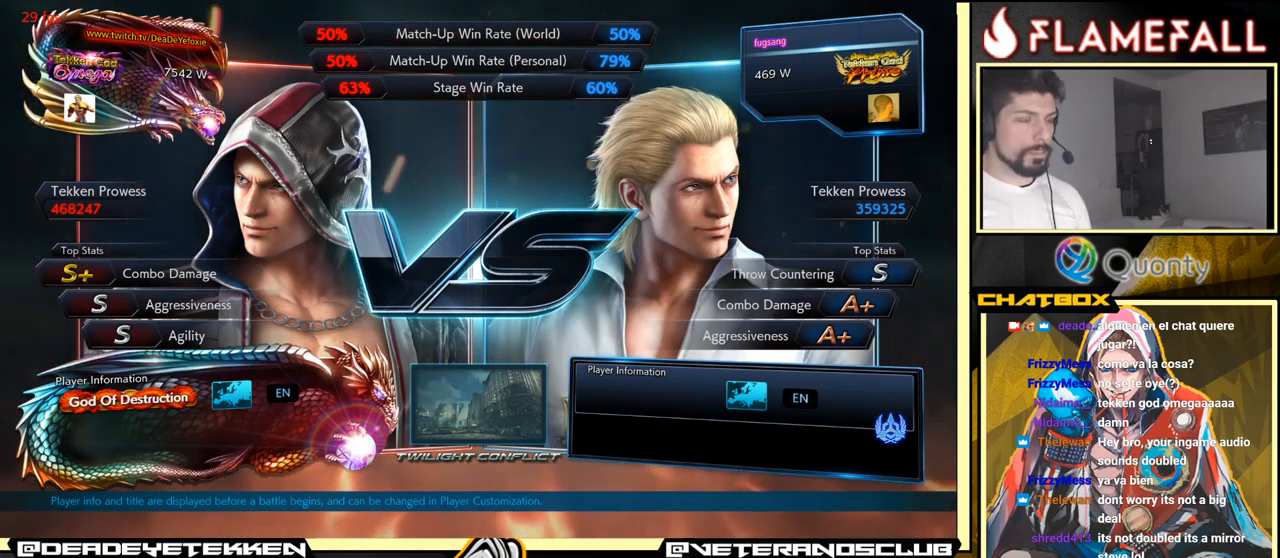
{"buttons": [], "left_stick": "center", "events": []}
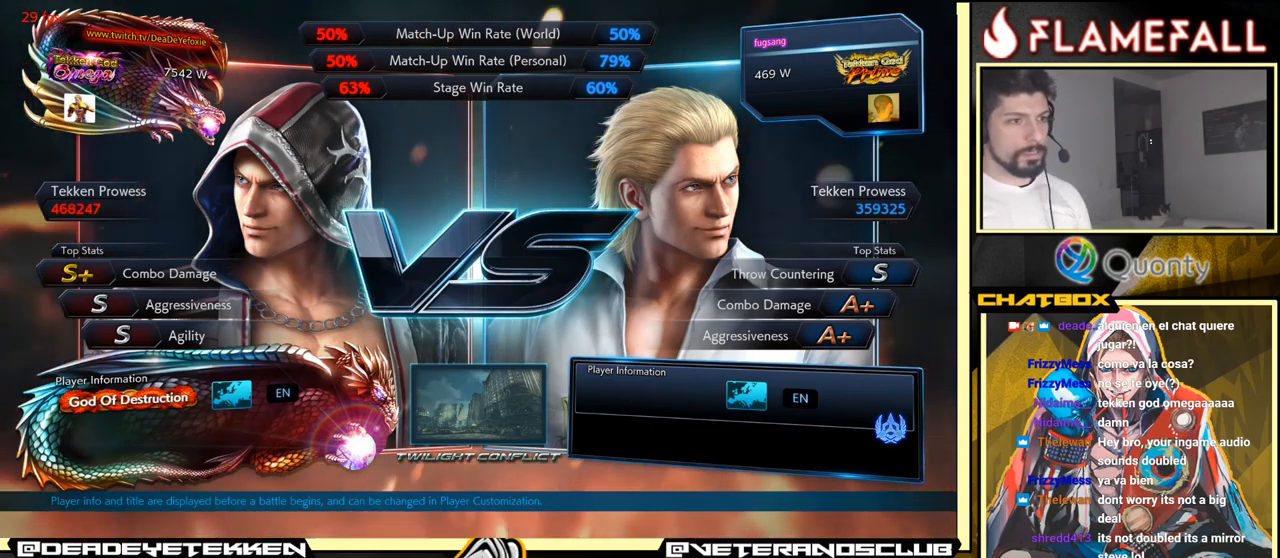
{"buttons": [], "left_stick": "center", "events": [[166, "A", "down"], [266, "A", "up"]]}